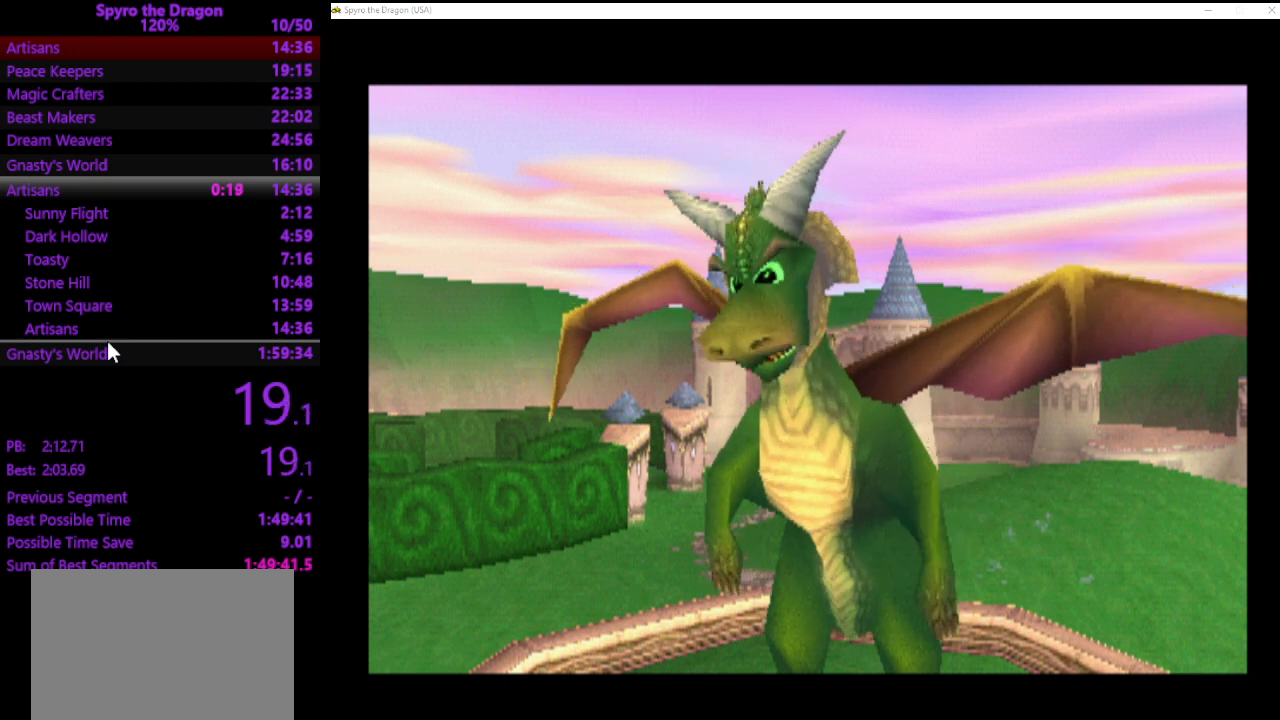
Gameplay with a controller (PlayStation layout); each line is a JSON object with the inputs held at the frame after it. "events" lists button and stick changes between this image and that frame as [ms after this image, input, new state], when the widget could be followed in between. Not read: L2 R2 right_stick.
{"buttons": ["CROSS"], "left_stick": "center", "events": [[467, "CROSS", "down"]]}
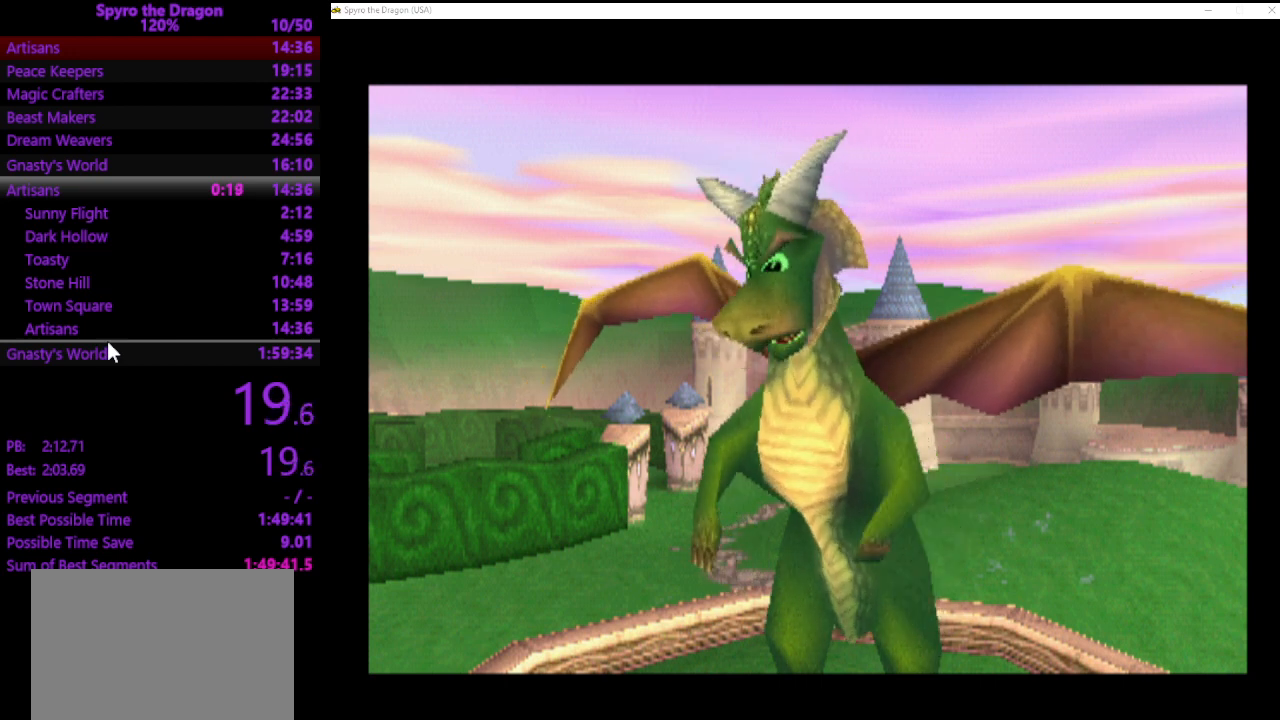
{"buttons": [], "left_stick": "center", "events": [[100, "CROSS", "up"], [200, "CROSS", "down"], [300, "CROSS", "up"], [400, "CROSS", "down"], [500, "CROSS", "up"]]}
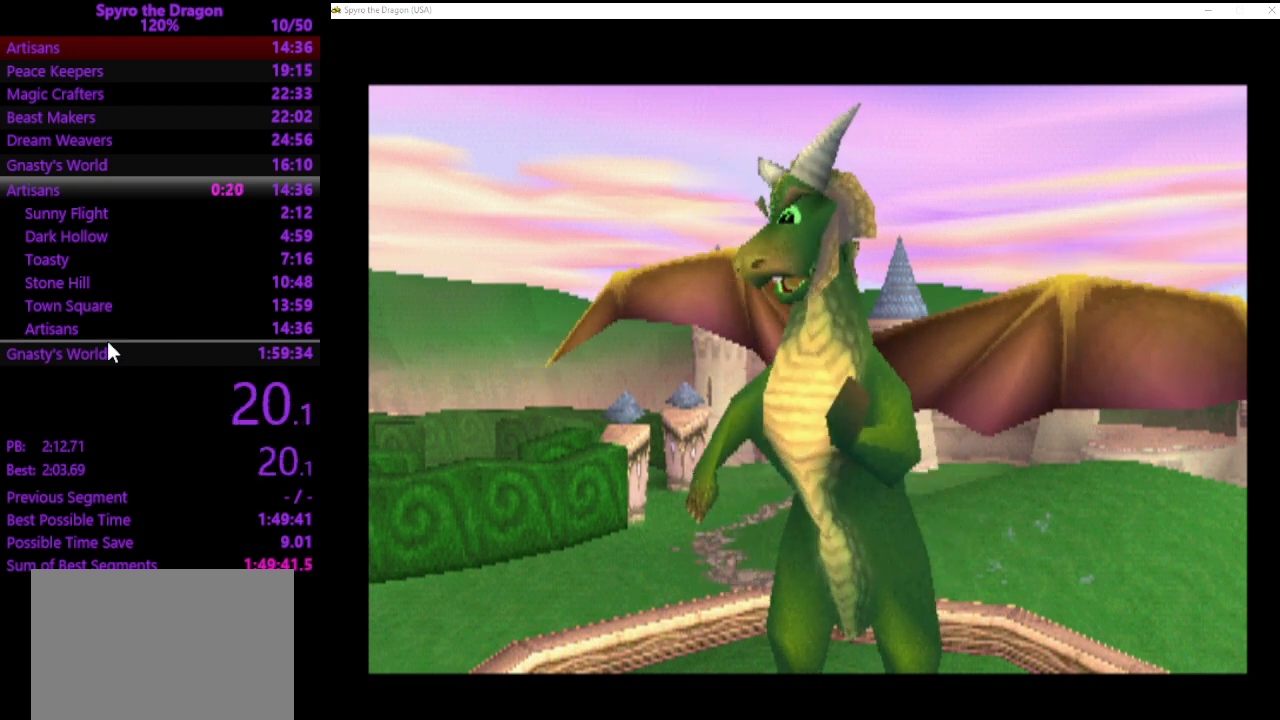
{"buttons": [], "left_stick": "center", "events": [[100, "CROSS", "down"], [167, "CROSS", "up"], [333, "CROSS", "down"], [467, "CROSS", "up"]]}
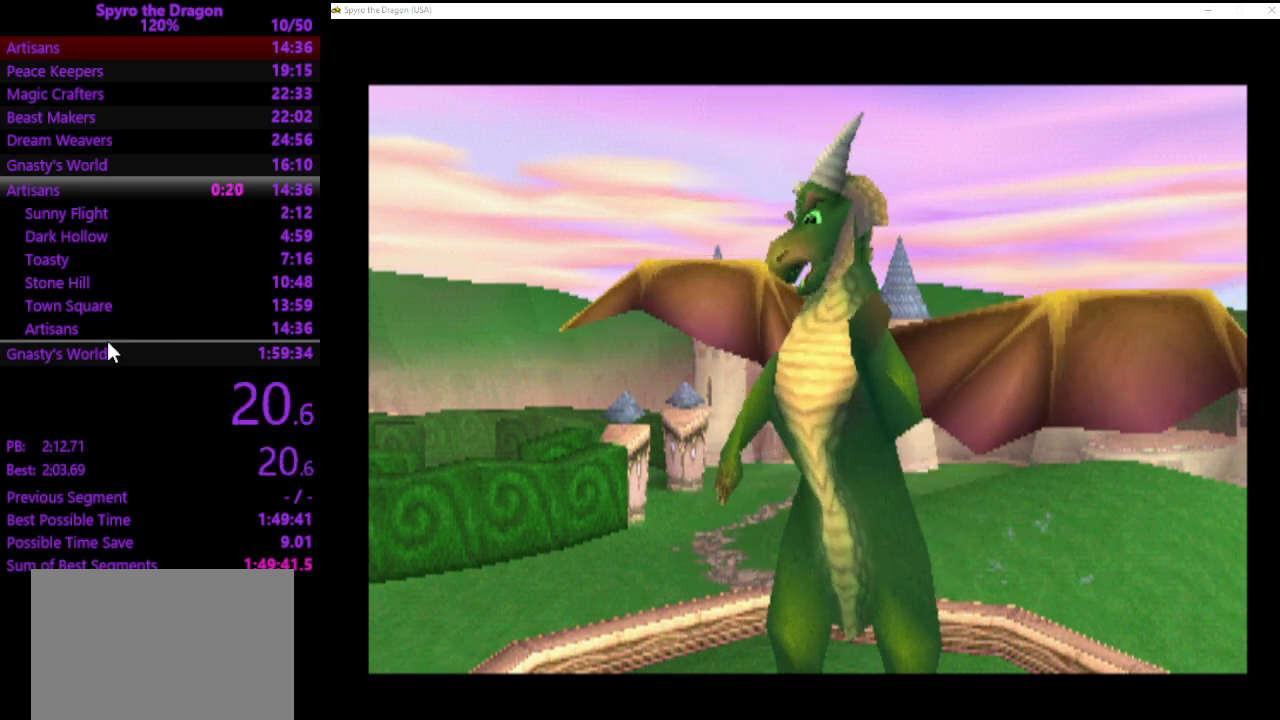
{"buttons": ["CROSS"], "left_stick": "center", "events": [[67, "CROSS", "down"], [167, "CROSS", "up"], [267, "CROSS", "down"], [367, "CROSS", "up"], [433, "CROSS", "down"]]}
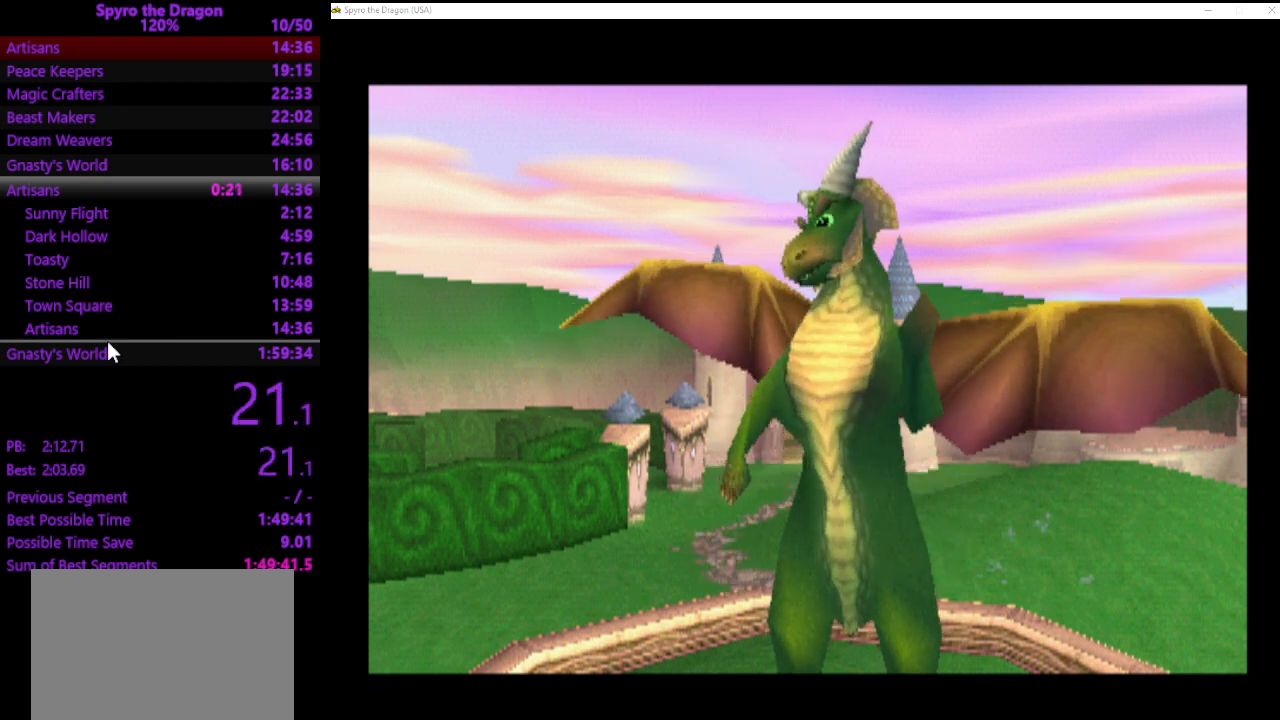
{"buttons": ["CROSS"], "left_stick": "center", "events": [[33, "CROSS", "up"], [133, "CROSS", "down"], [233, "CROSS", "up"], [300, "CROSS", "down"], [400, "CROSS", "up"], [500, "CROSS", "down"]]}
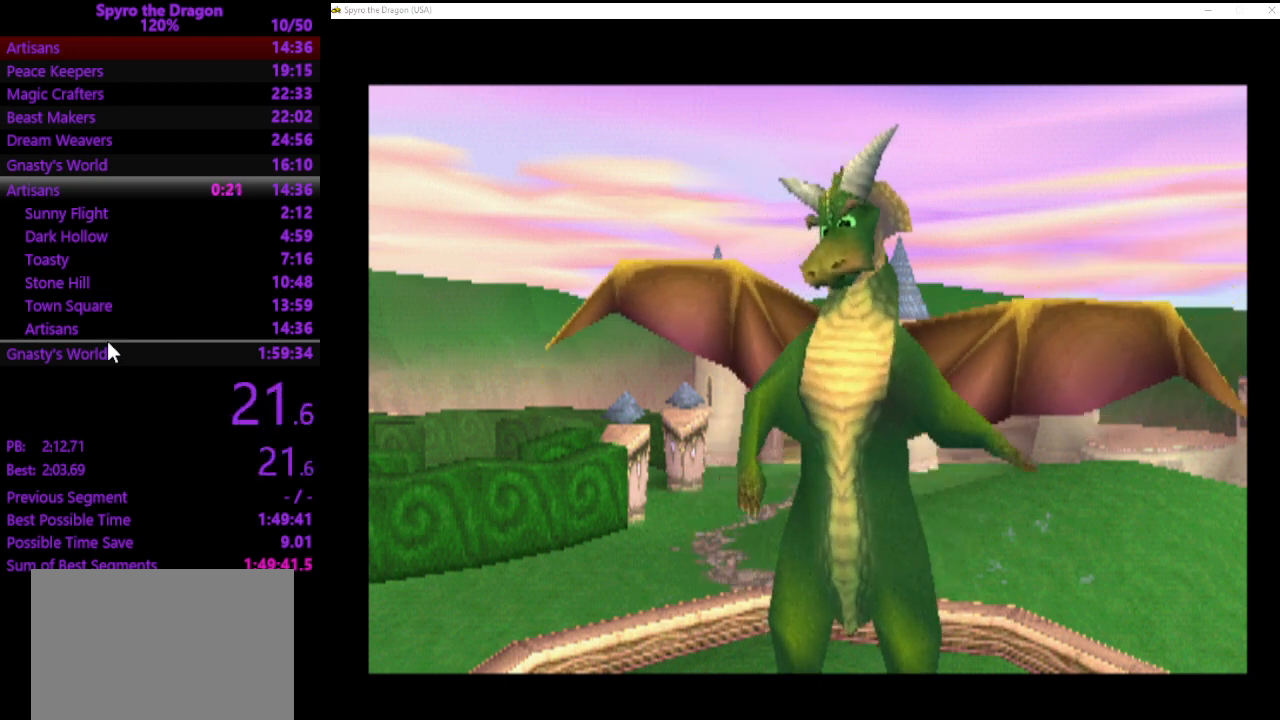
{"buttons": [], "left_stick": "center", "events": [[67, "CROSS", "up"], [167, "CROSS", "down"], [300, "CROSS", "up"], [400, "CROSS", "down"], [500, "CROSS", "up"]]}
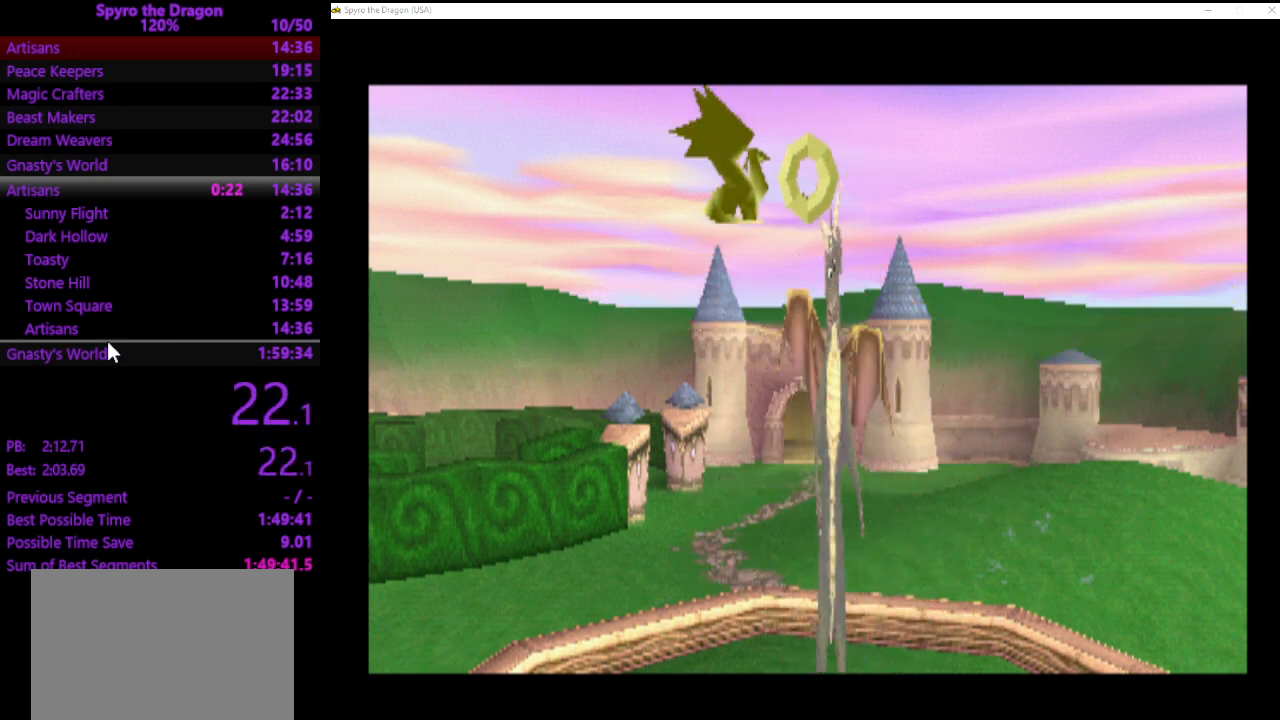
{"buttons": [], "left_stick": "center", "events": [[100, "CROSS", "down"], [267, "CROSS", "up"]]}
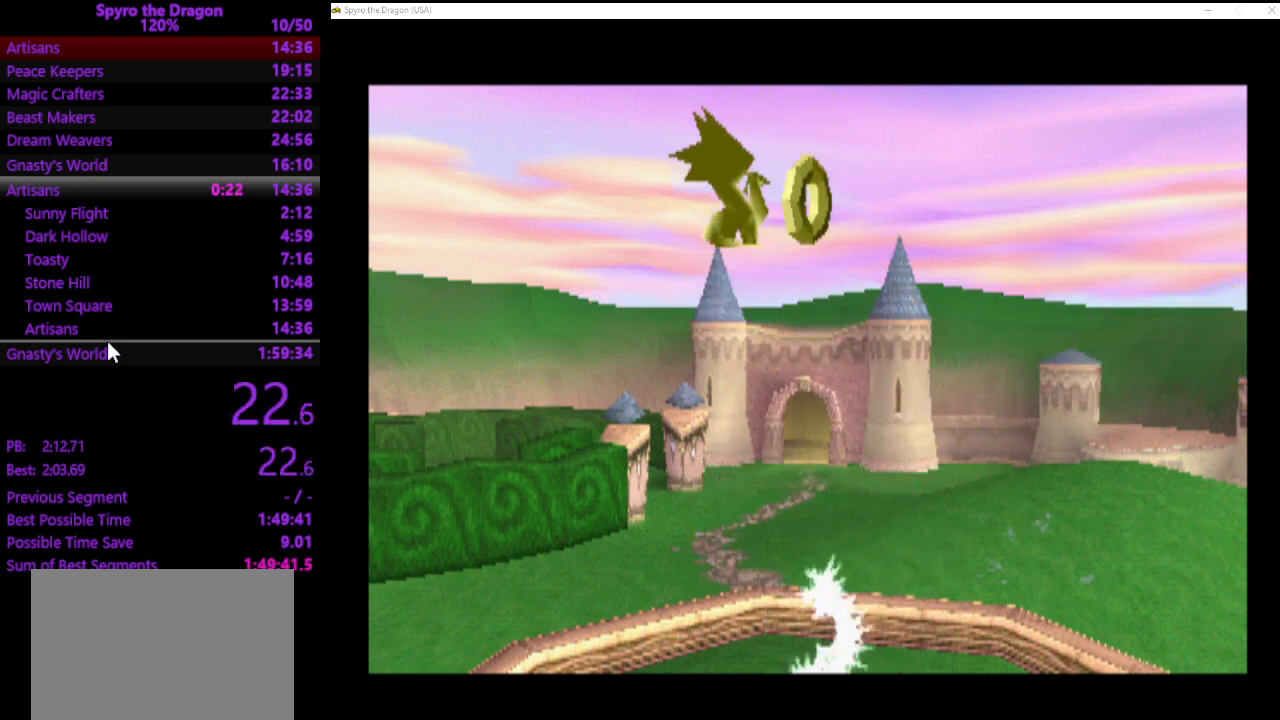
{"buttons": [], "left_stick": "center", "events": []}
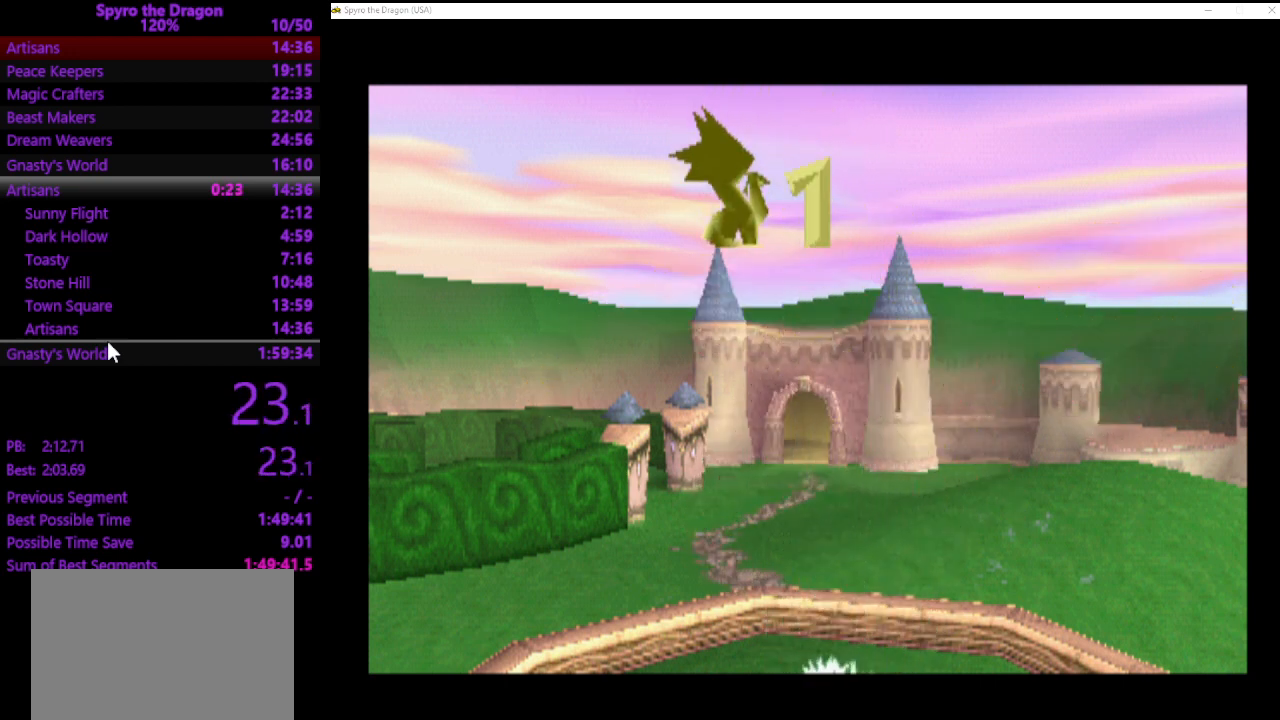
{"buttons": [], "left_stick": "center", "events": []}
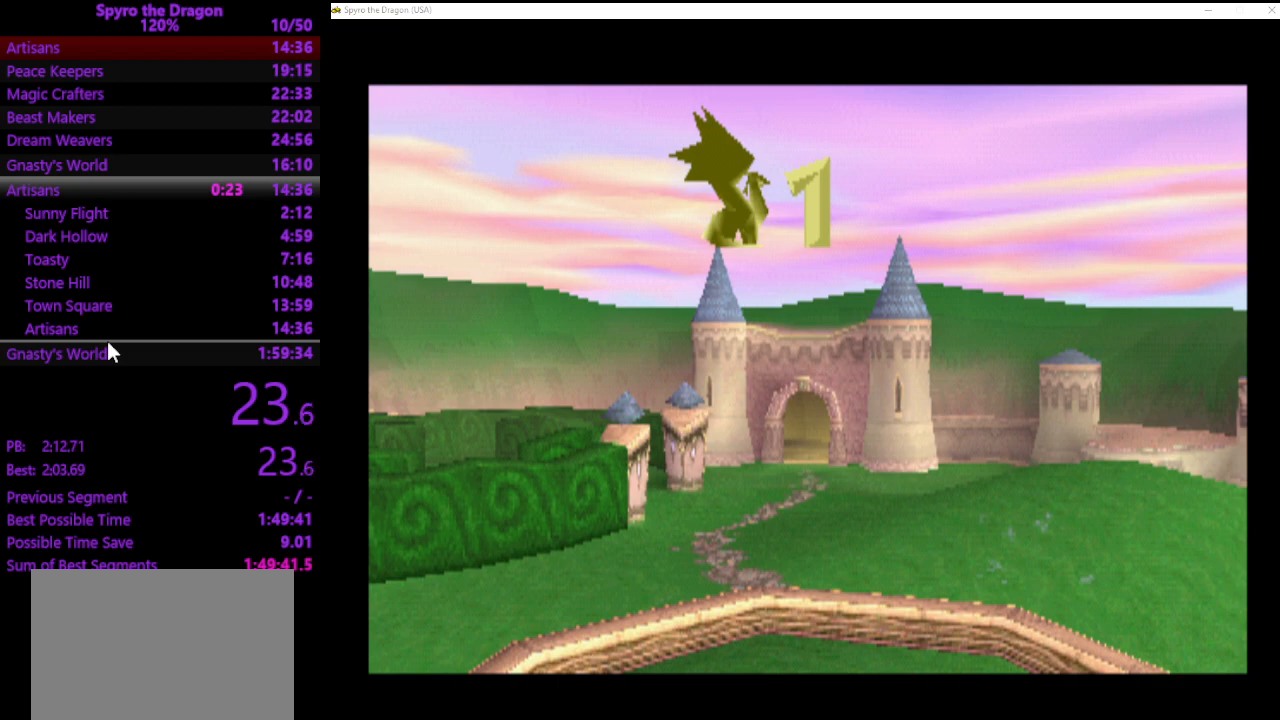
{"buttons": ["SQUARE", "DPAD_LEFT"], "left_stick": "center", "events": [[100, "DPAD_LEFT", "down"], [167, "SQUARE", "down"]]}
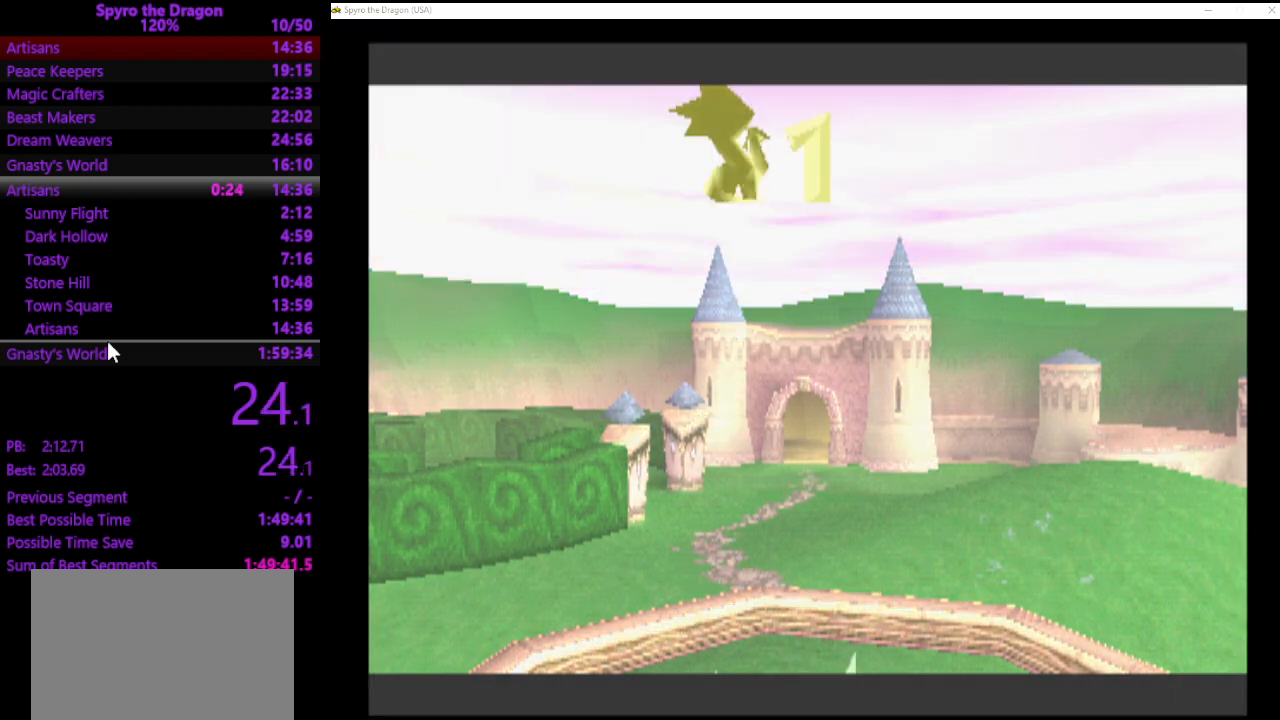
{"buttons": ["SQUARE"], "left_stick": "left", "events": [[267, "DPAD_LEFT", "up"], [433, "left_stick", "left"]]}
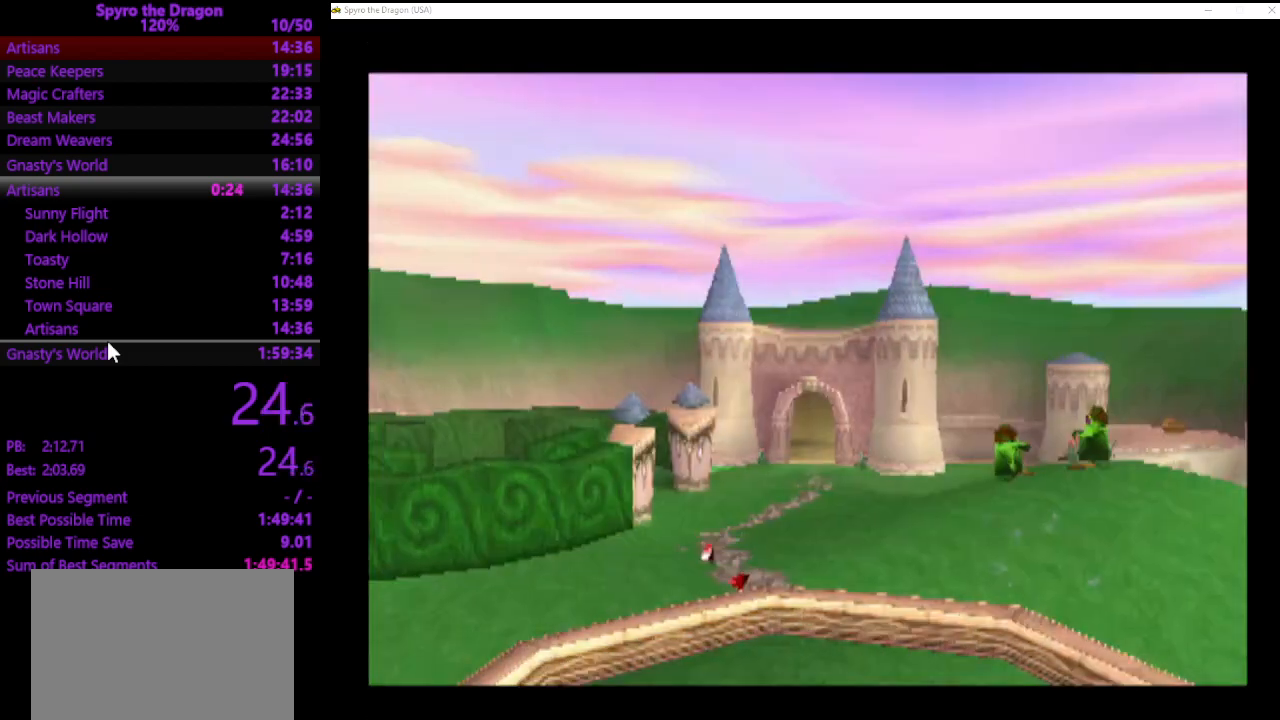
{"buttons": ["SQUARE"], "left_stick": "left", "events": []}
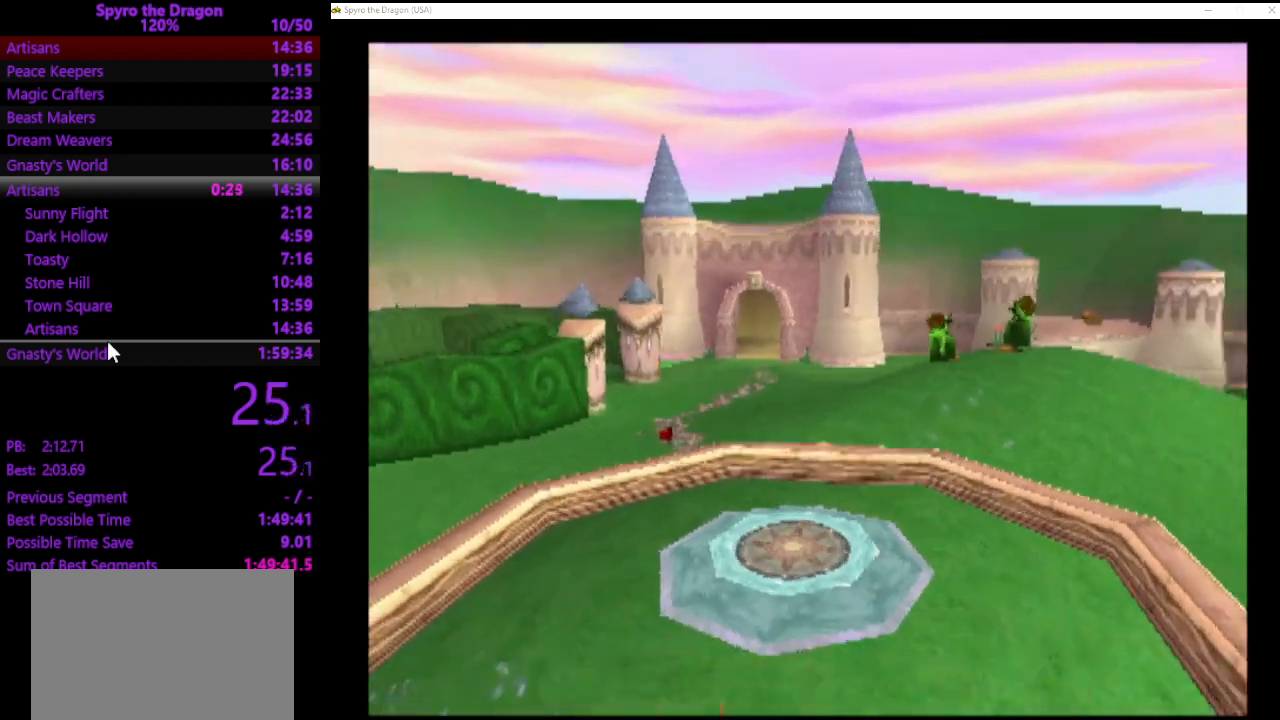
{"buttons": ["CROSS"], "left_stick": "up-left", "events": [[200, "CROSS", "down"], [467, "left_stick", "up-left"], [500, "SQUARE", "up"]]}
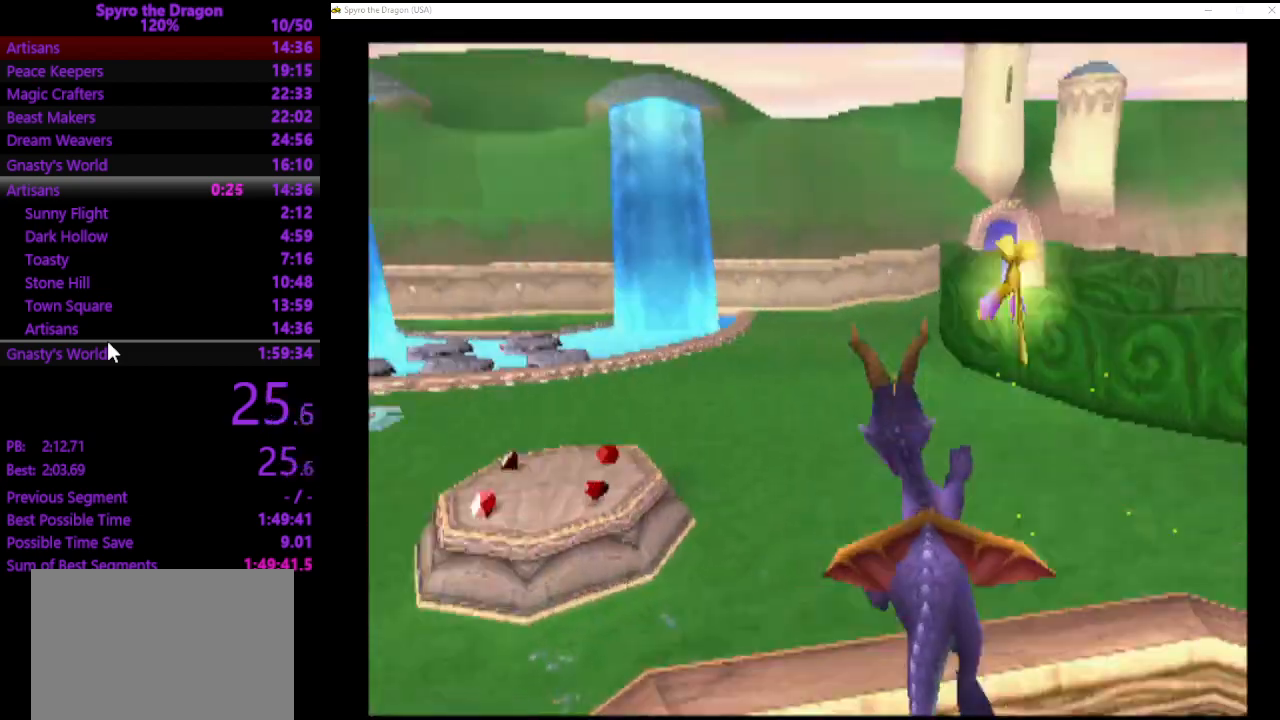
{"buttons": ["SQUARE"], "left_stick": "up-left", "events": [[33, "CROSS", "up"], [67, "left_stick", "up"], [100, "CROSS", "down"], [267, "CROSS", "up"], [300, "SQUARE", "down"], [500, "left_stick", "up-left"]]}
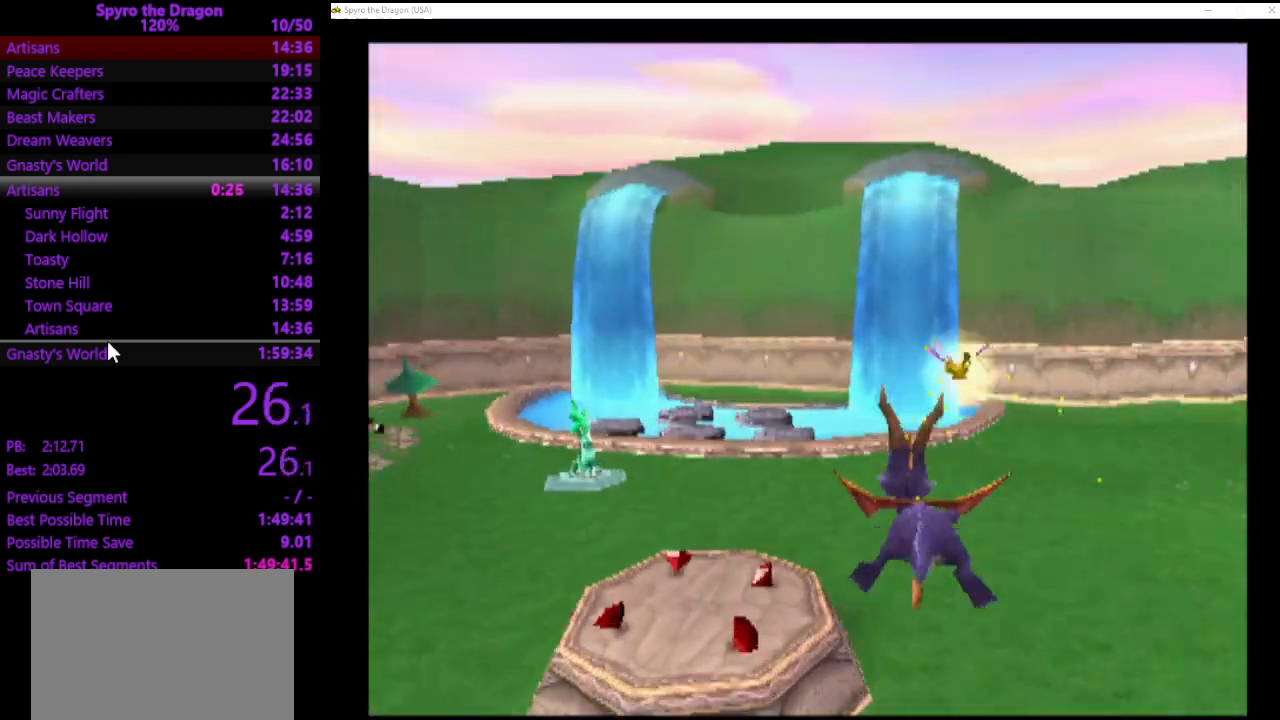
{"buttons": ["SQUARE"], "left_stick": "up", "events": [[267, "left_stick", "up"]]}
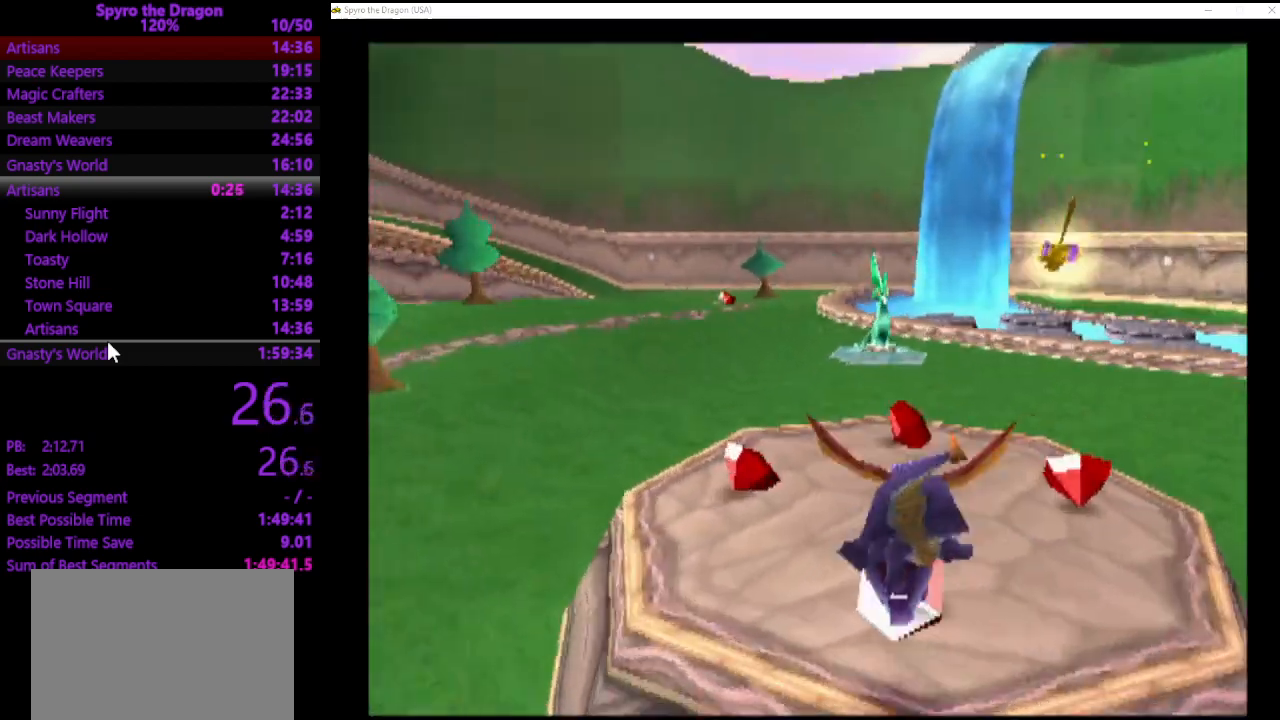
{"buttons": ["SQUARE"], "left_stick": "up-right", "events": [[300, "left_stick", "up-right"]]}
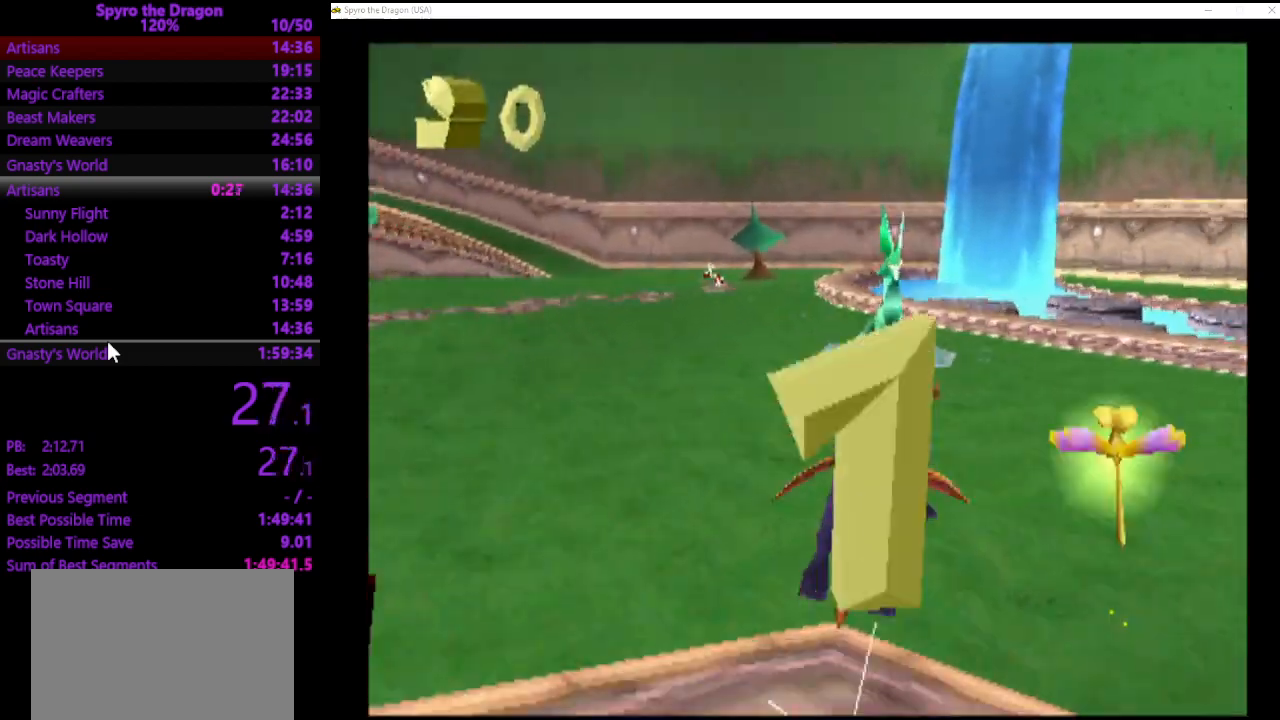
{"buttons": ["SQUARE"], "left_stick": "up", "events": [[233, "left_stick", "up"]]}
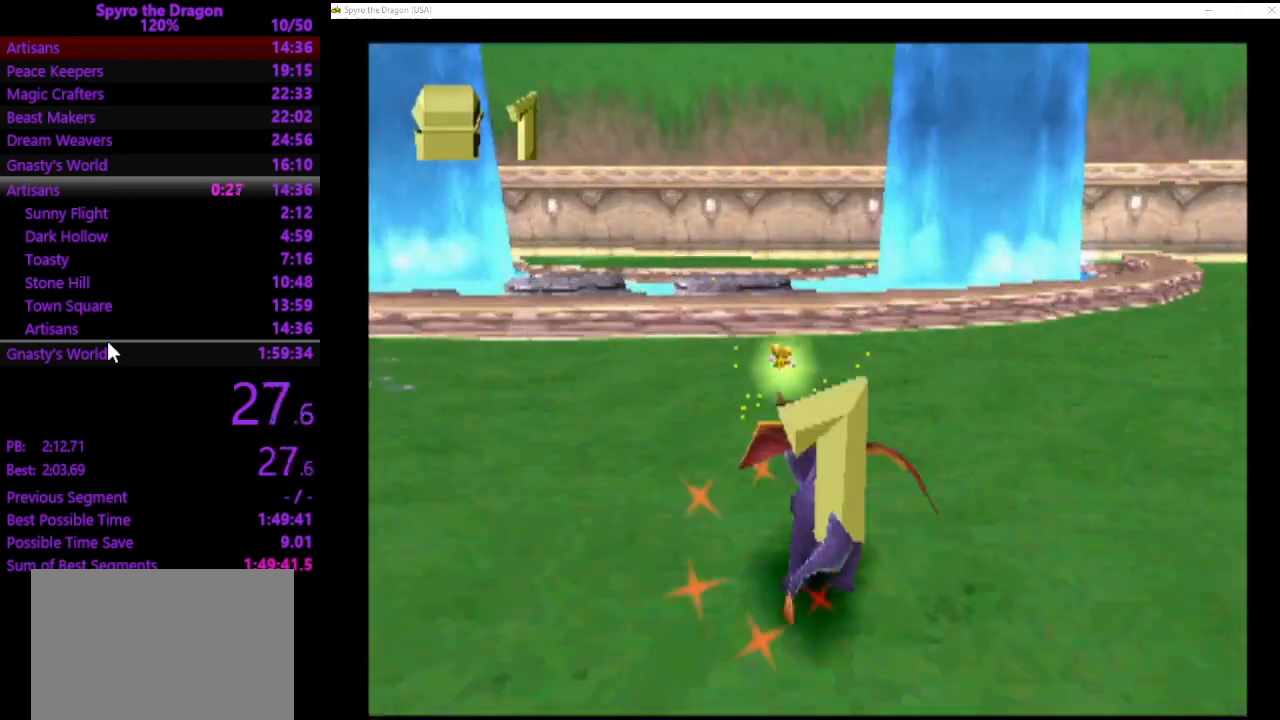
{"buttons": ["CROSS", "SQUARE"], "left_stick": "up", "events": [[267, "SQUARE", "up"], [333, "CROSS", "down"], [500, "SQUARE", "down"]]}